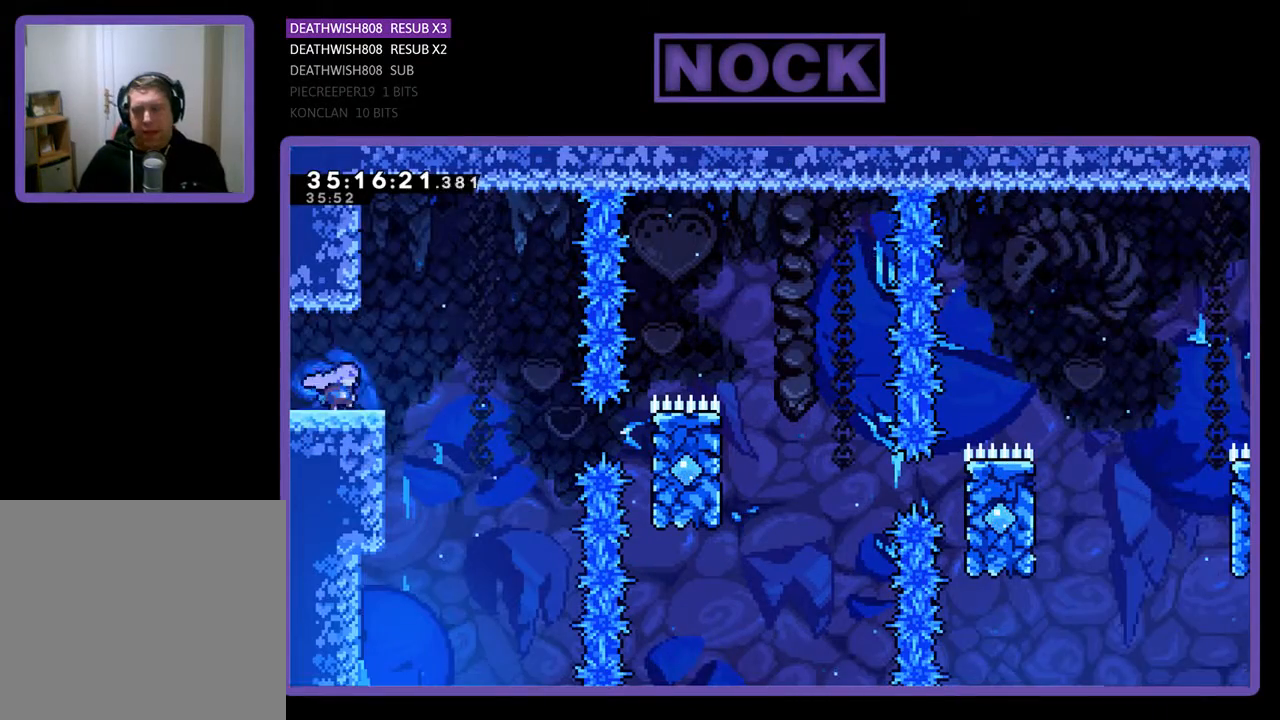
Gameplay with a controller (PlayStation layout); each line is a JSON object with the inputs held at the frame after it. "events" lists button and stick changes between this image and that frame as [ms after this image, input, new state], when the widget could be followed in between. Not read: left_stick right_stick.
{"buttons": ["R2"], "events": [[233, "CROSS", "down"], [433, "CROSS", "up"], [467, "DPAD_RIGHT", "up"]]}
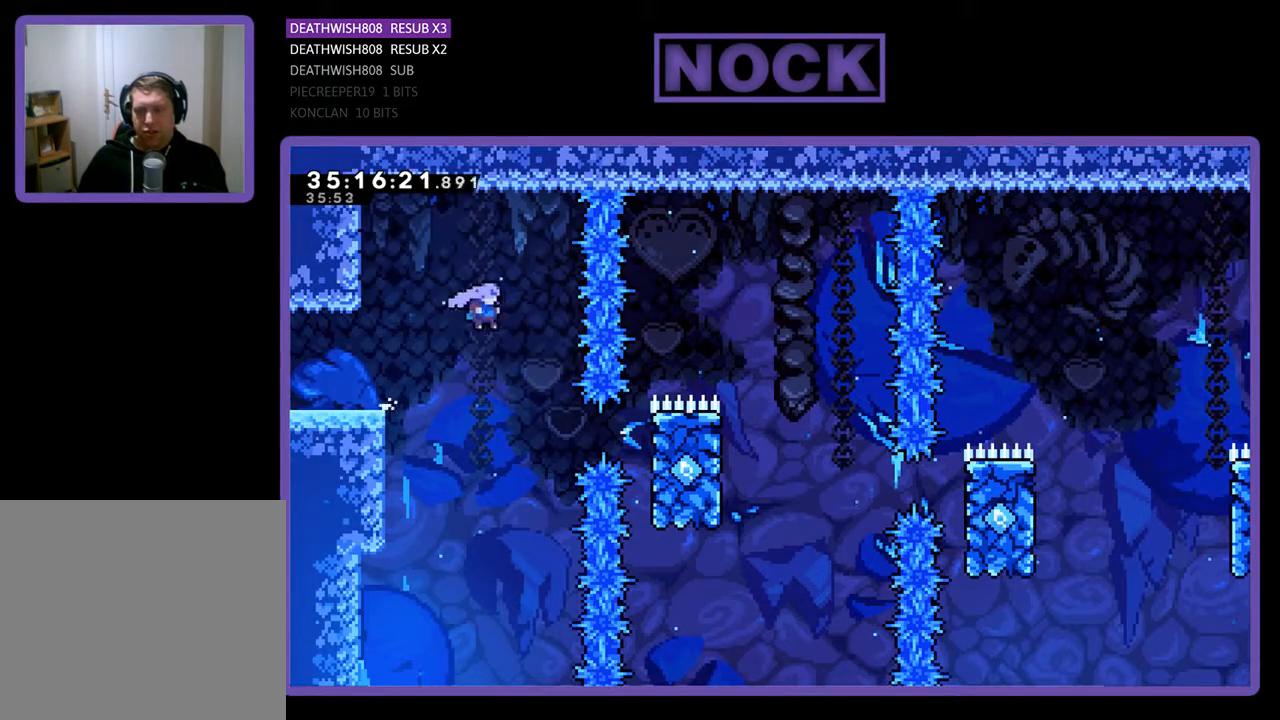
{"buttons": ["CIRCLE", "R2", "DPAD_RIGHT"], "events": [[167, "DPAD_RIGHT", "down"], [300, "CIRCLE", "down"]]}
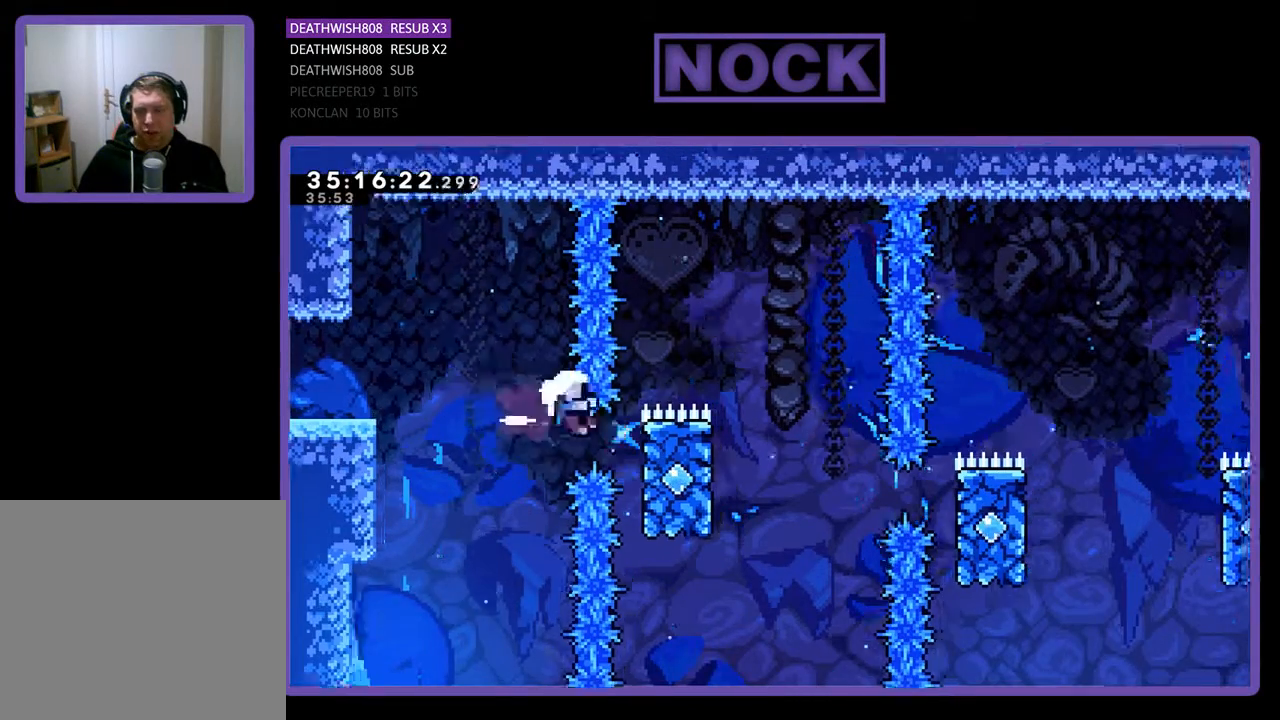
{"buttons": [], "events": [[33, "CIRCLE", "up"], [267, "DPAD_RIGHT", "up"], [333, "R2", "up"]]}
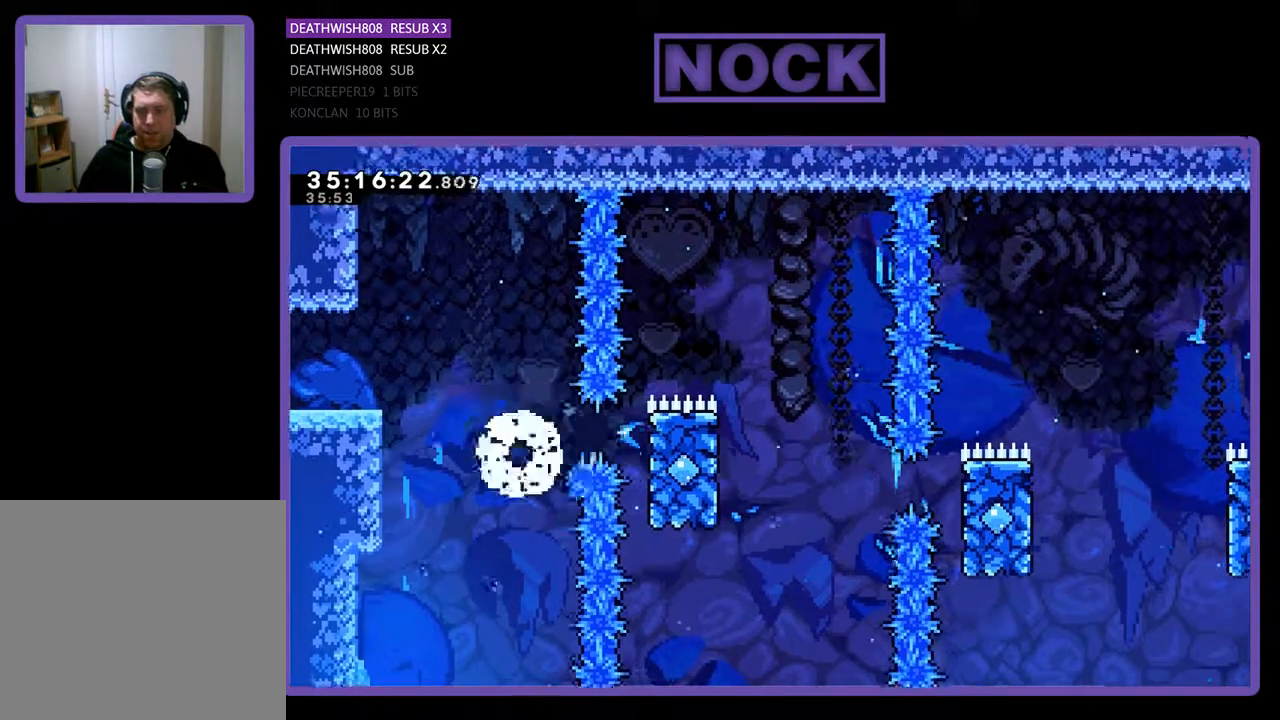
{"buttons": [], "events": []}
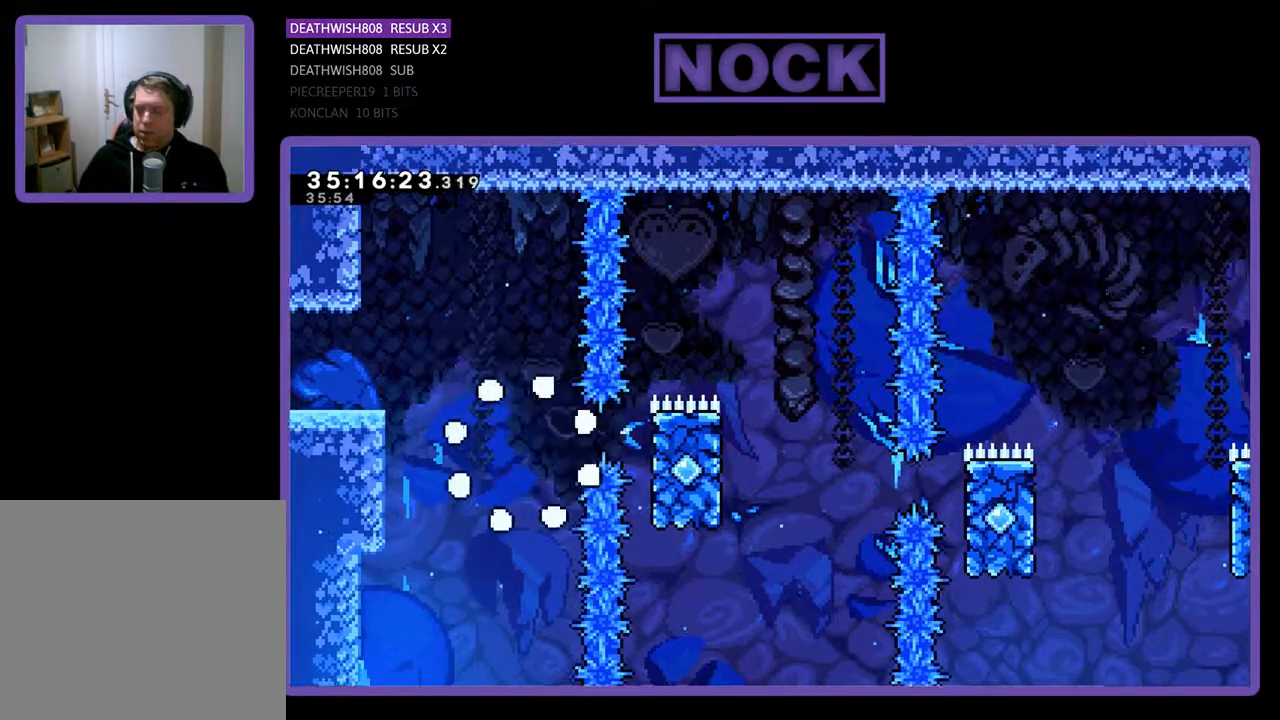
{"buttons": ["R2"], "events": [[367, "R2", "down"]]}
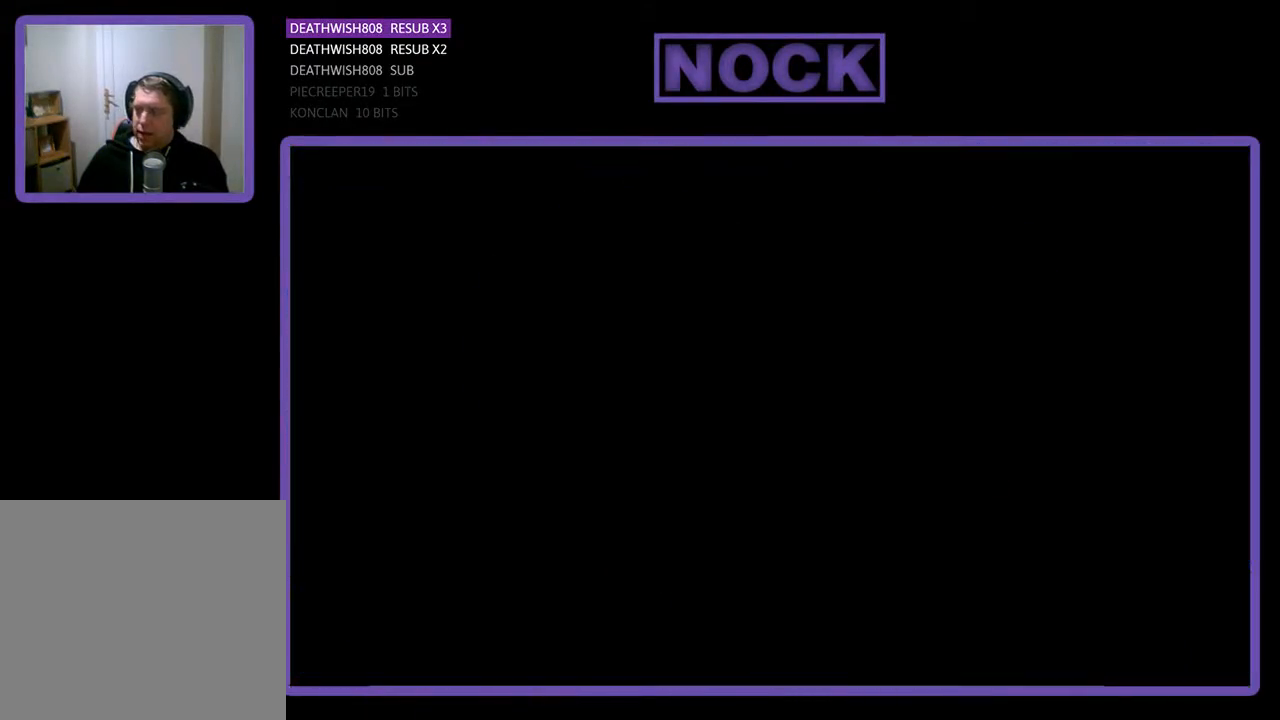
{"buttons": ["R2", "DPAD_RIGHT"], "events": [[367, "DPAD_RIGHT", "down"]]}
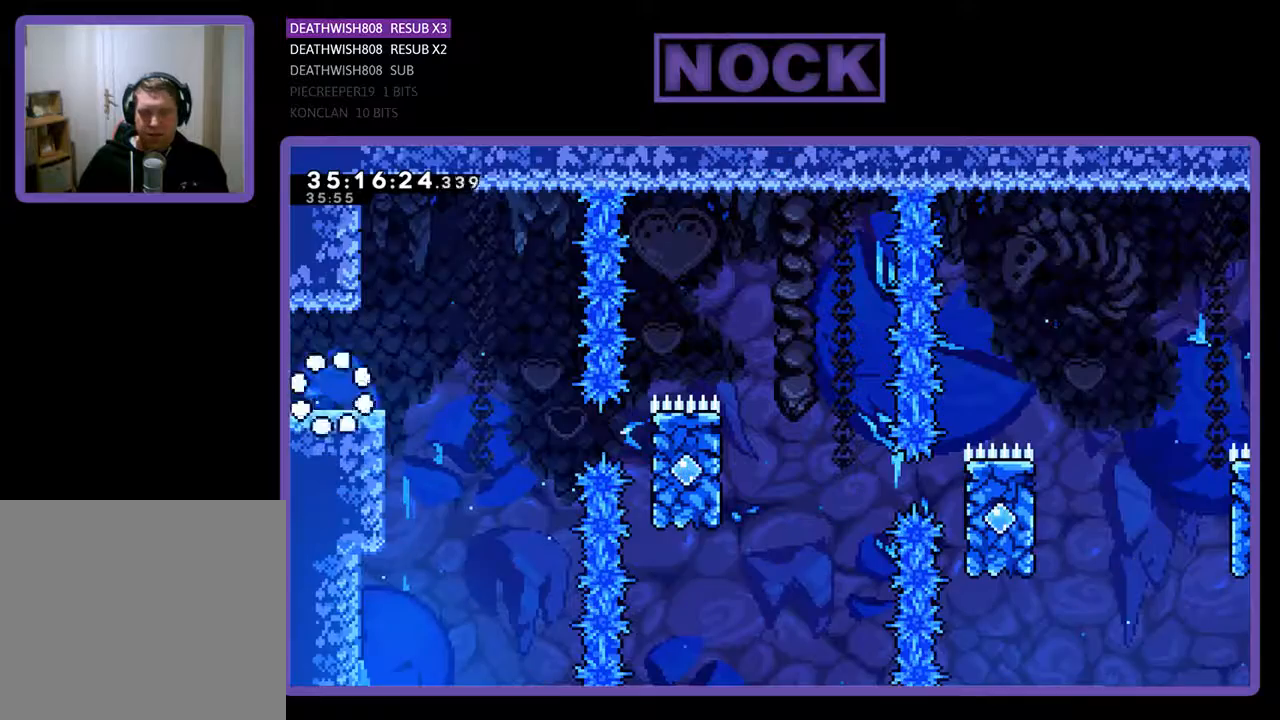
{"buttons": ["CROSS", "R2", "DPAD_RIGHT"], "events": [[500, "CROSS", "down"]]}
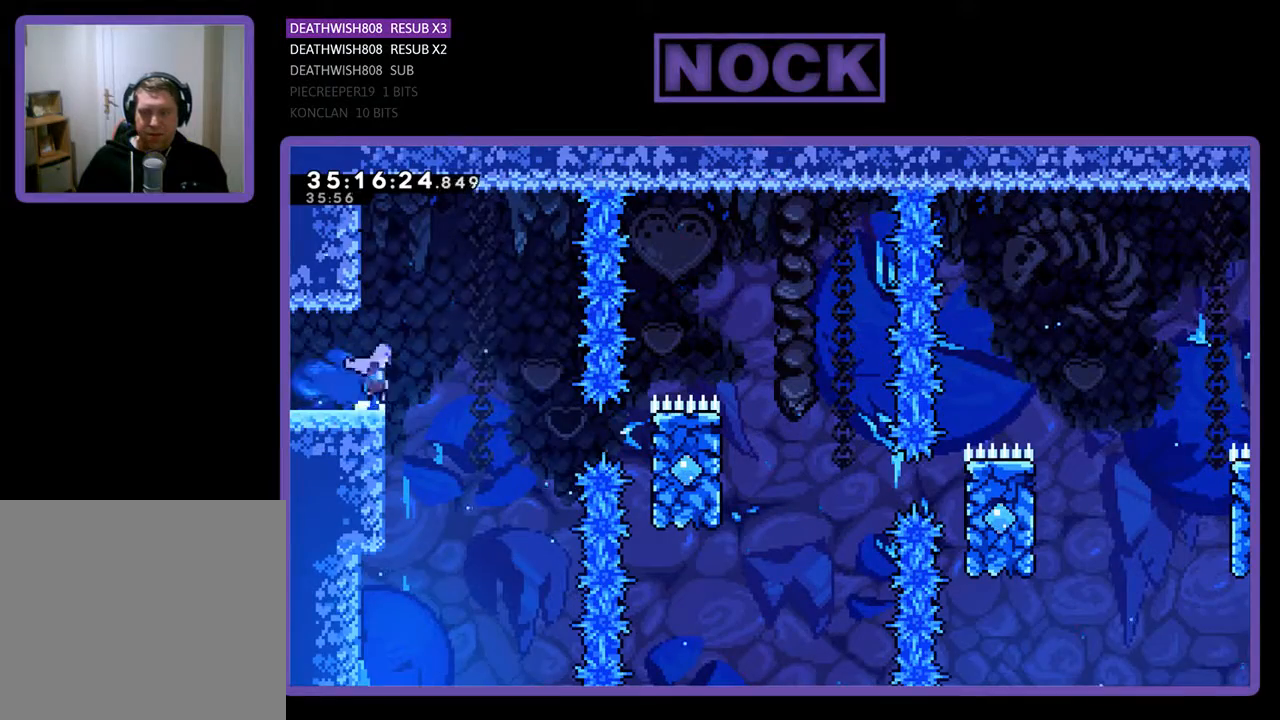
{"buttons": ["R2", "DPAD_RIGHT"], "events": [[167, "CROSS", "up"]]}
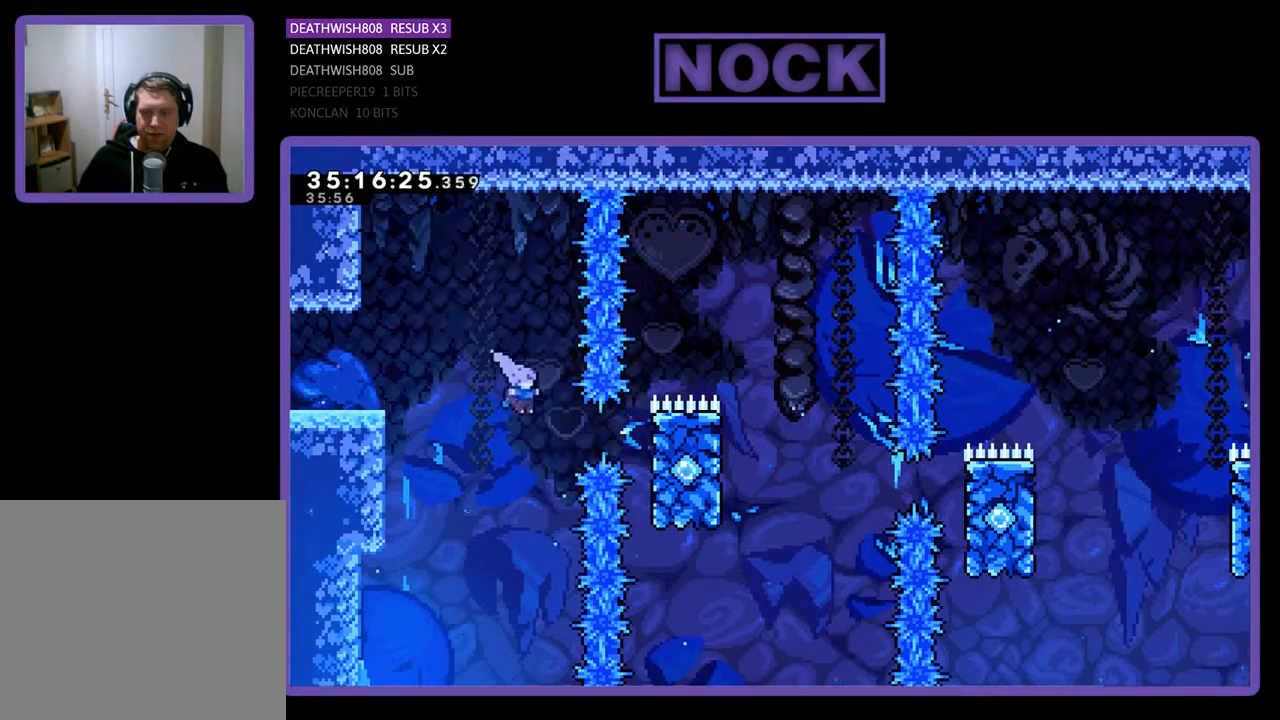
{"buttons": ["R2", "DPAD_UP", "DPAD_RIGHT"], "events": [[100, "CIRCLE", "down"], [300, "CIRCLE", "up"], [433, "DPAD_UP", "down"]]}
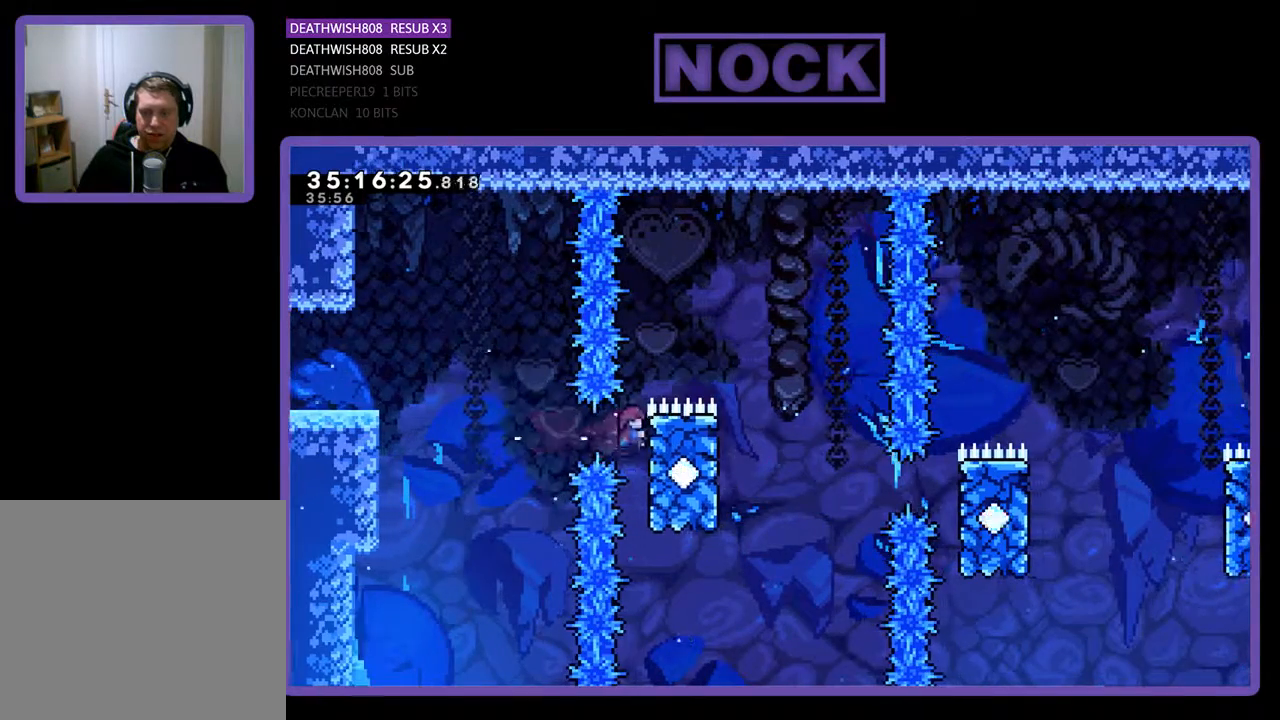
{"buttons": ["R2", "DPAD_RIGHT"], "events": [[167, "CROSS", "down"], [333, "DPAD_UP", "up"], [500, "CROSS", "up"]]}
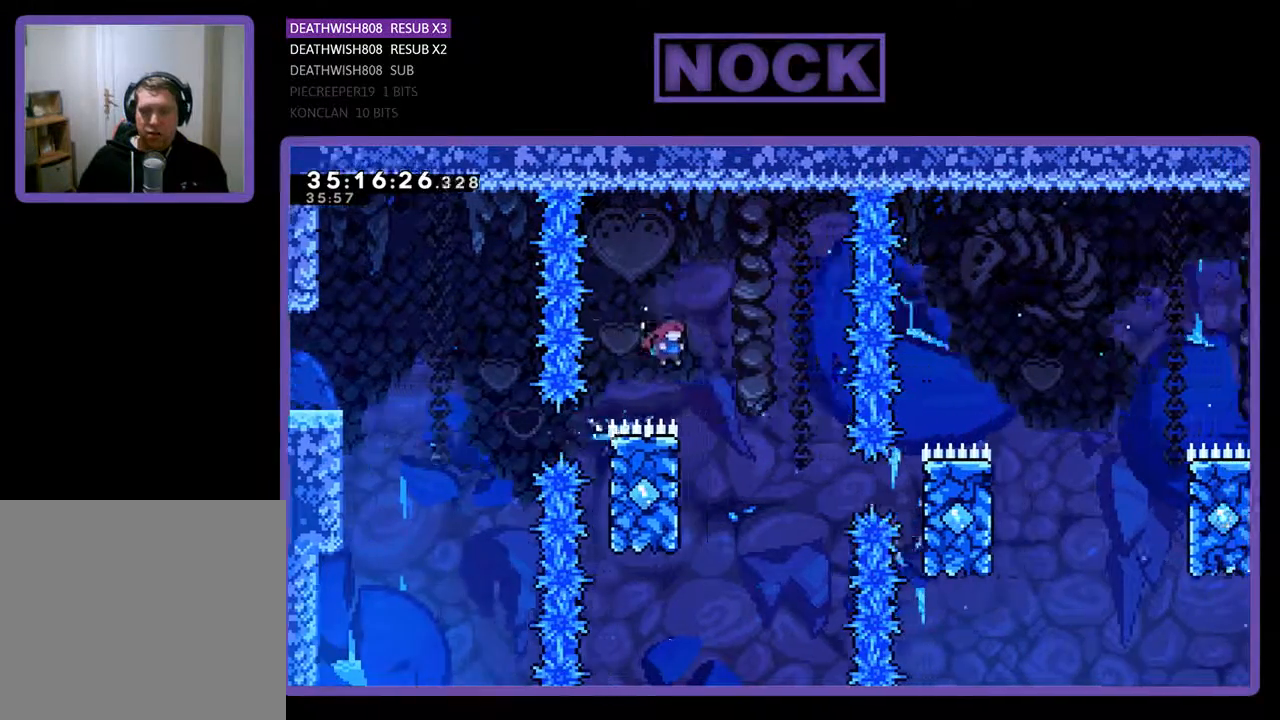
{"buttons": ["CROSS", "R2", "DPAD_UP", "DPAD_RIGHT"], "events": [[67, "DPAD_RIGHT", "up"], [133, "DPAD_LEFT", "down"], [133, "DPAD_UP", "down"], [433, "CROSS", "down"], [433, "DPAD_LEFT", "up"], [467, "DPAD_RIGHT", "down"]]}
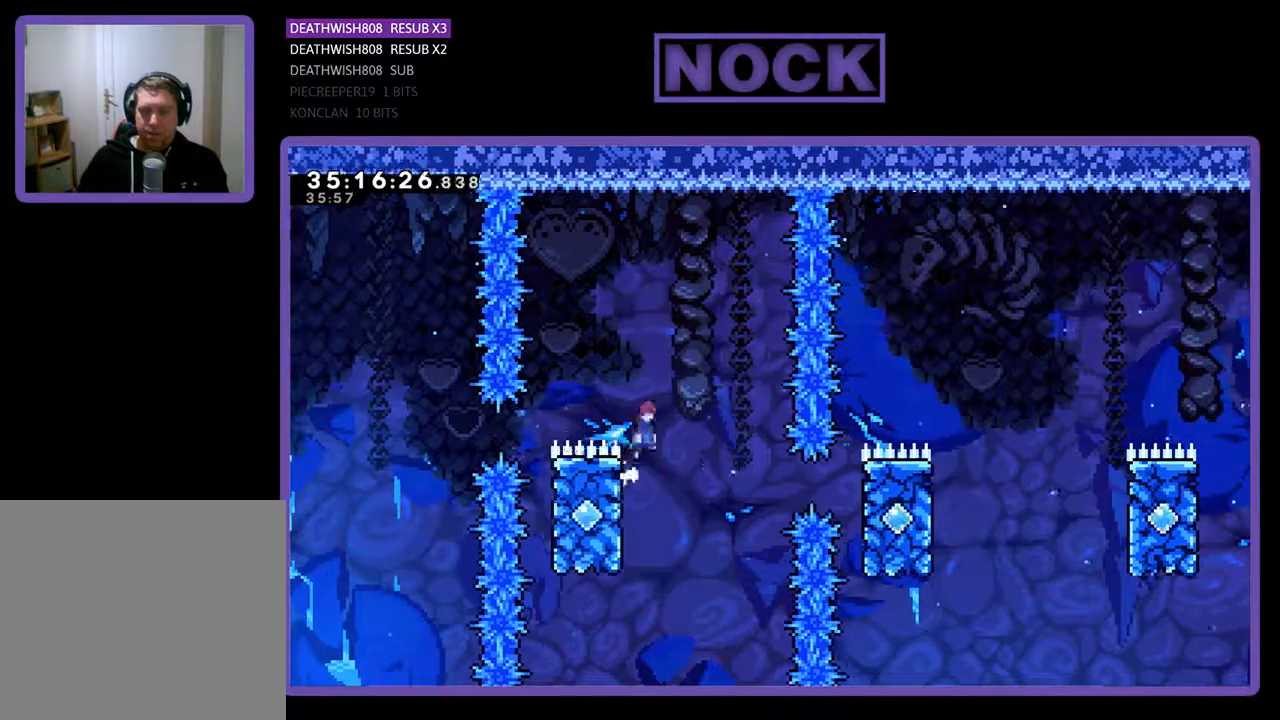
{"buttons": ["R2", "DPAD_RIGHT"], "events": [[33, "DPAD_UP", "up"], [167, "CROSS", "up"]]}
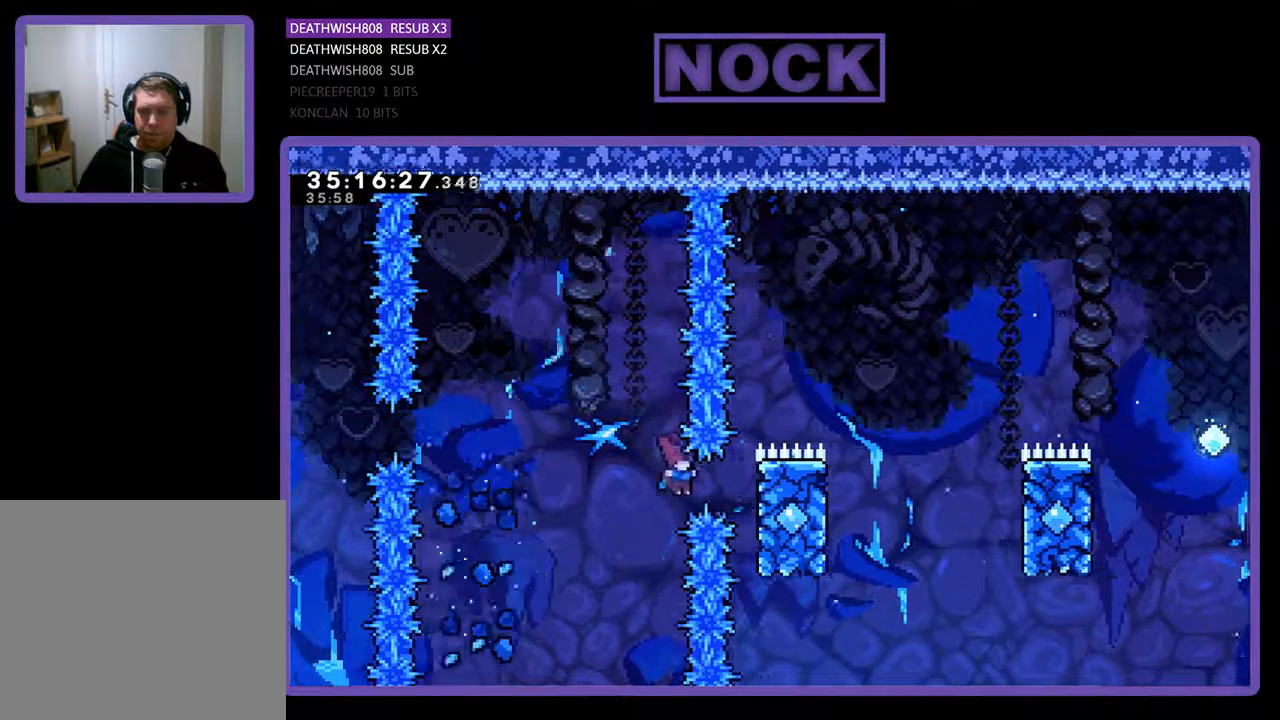
{"buttons": ["R2"], "events": [[100, "CIRCLE", "down"], [300, "CIRCLE", "up"], [333, "DPAD_UP", "down"], [500, "DPAD_RIGHT", "up"], [500, "DPAD_UP", "up"]]}
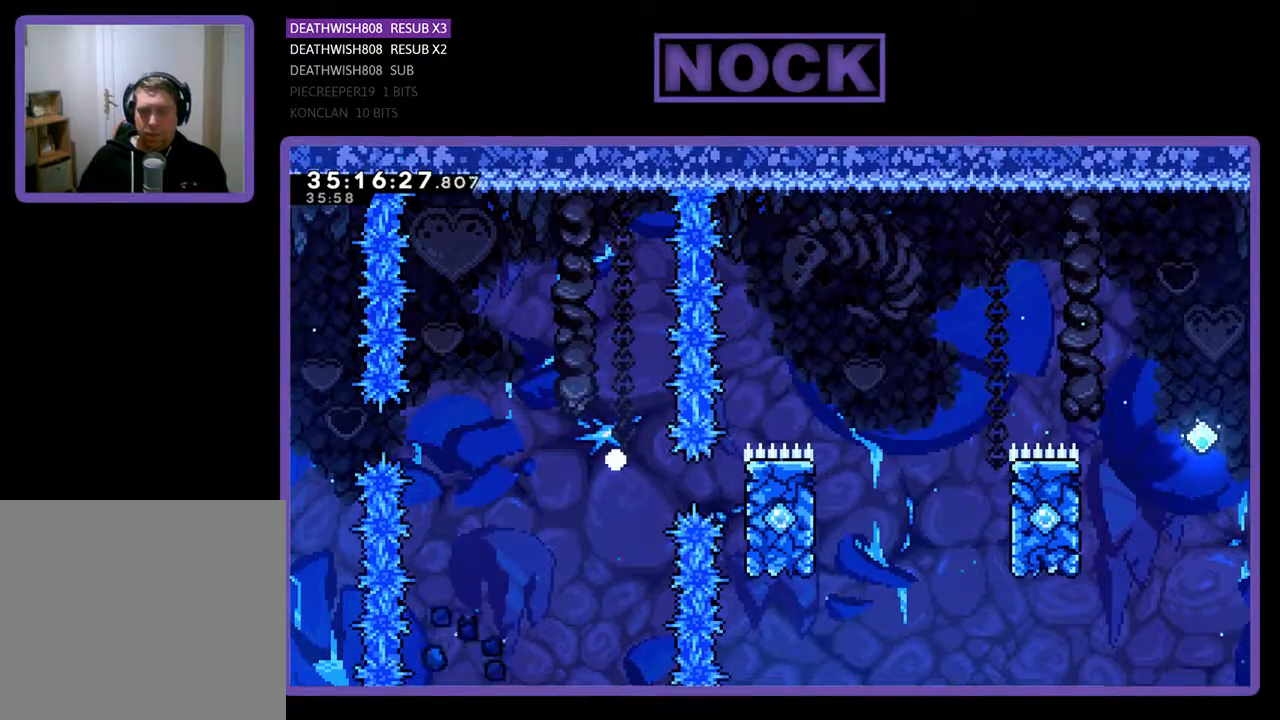
{"buttons": [], "events": [[67, "R2", "up"]]}
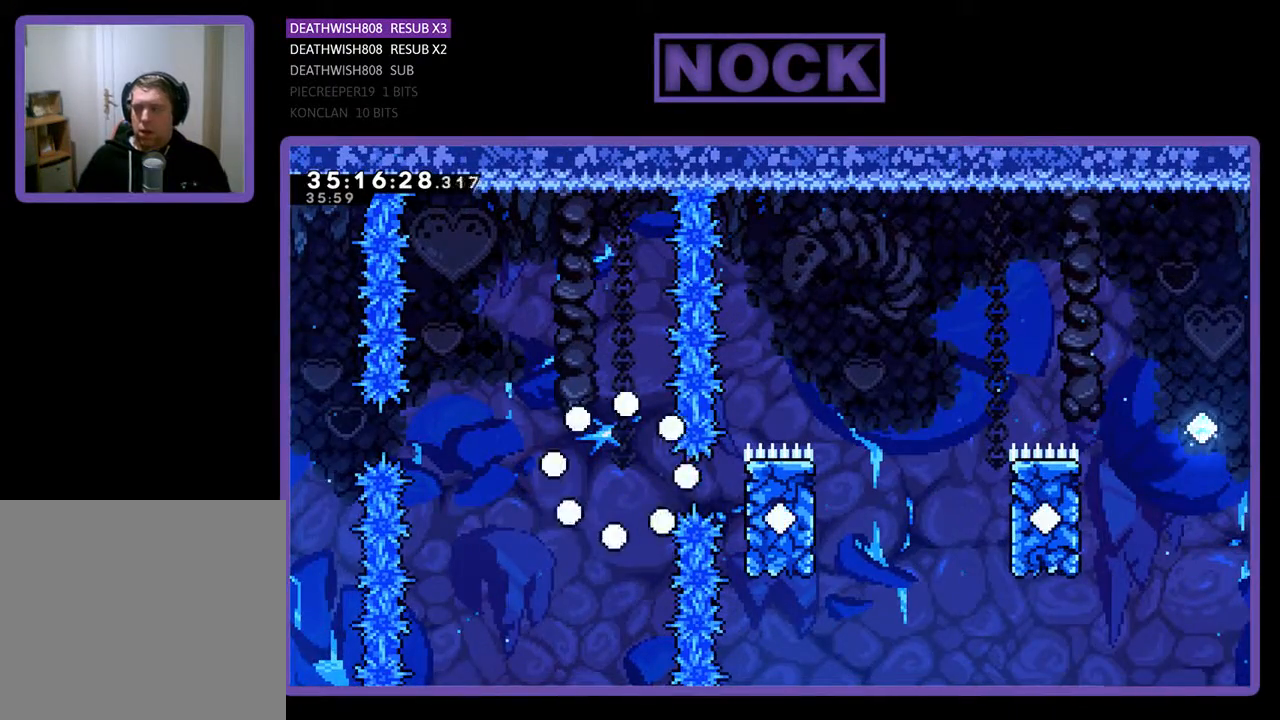
{"buttons": [], "events": []}
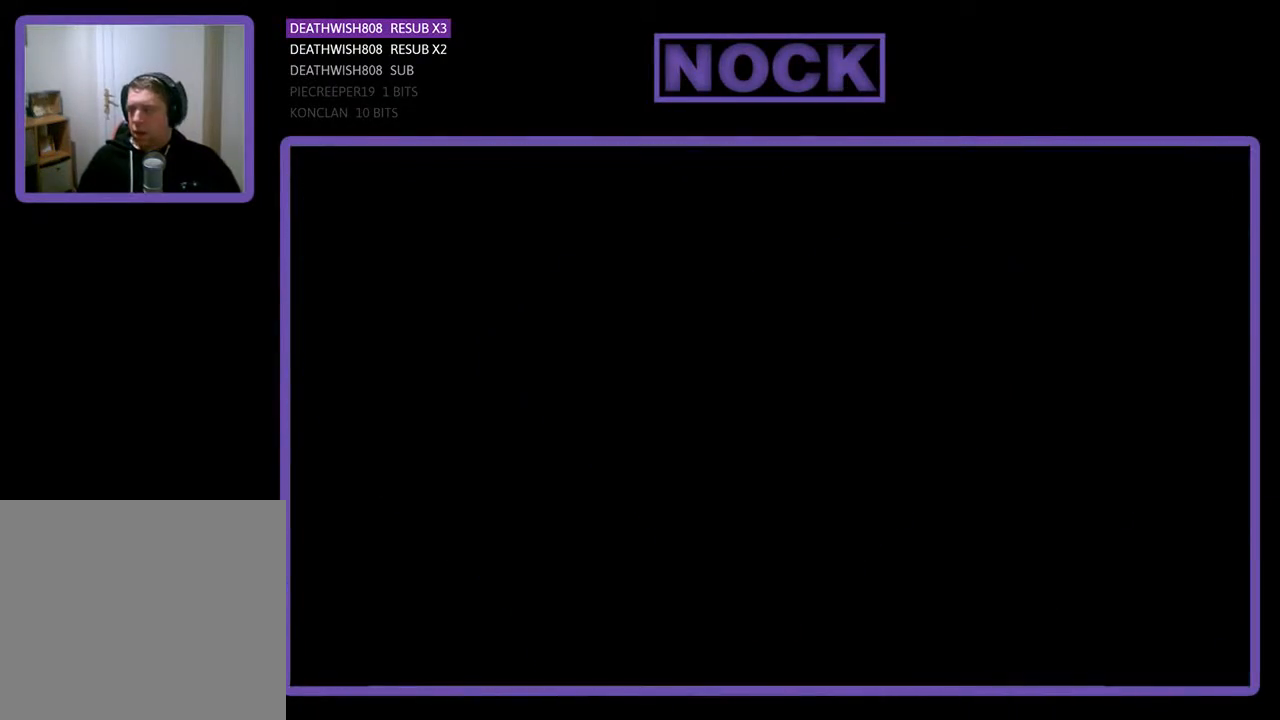
{"buttons": [], "events": []}
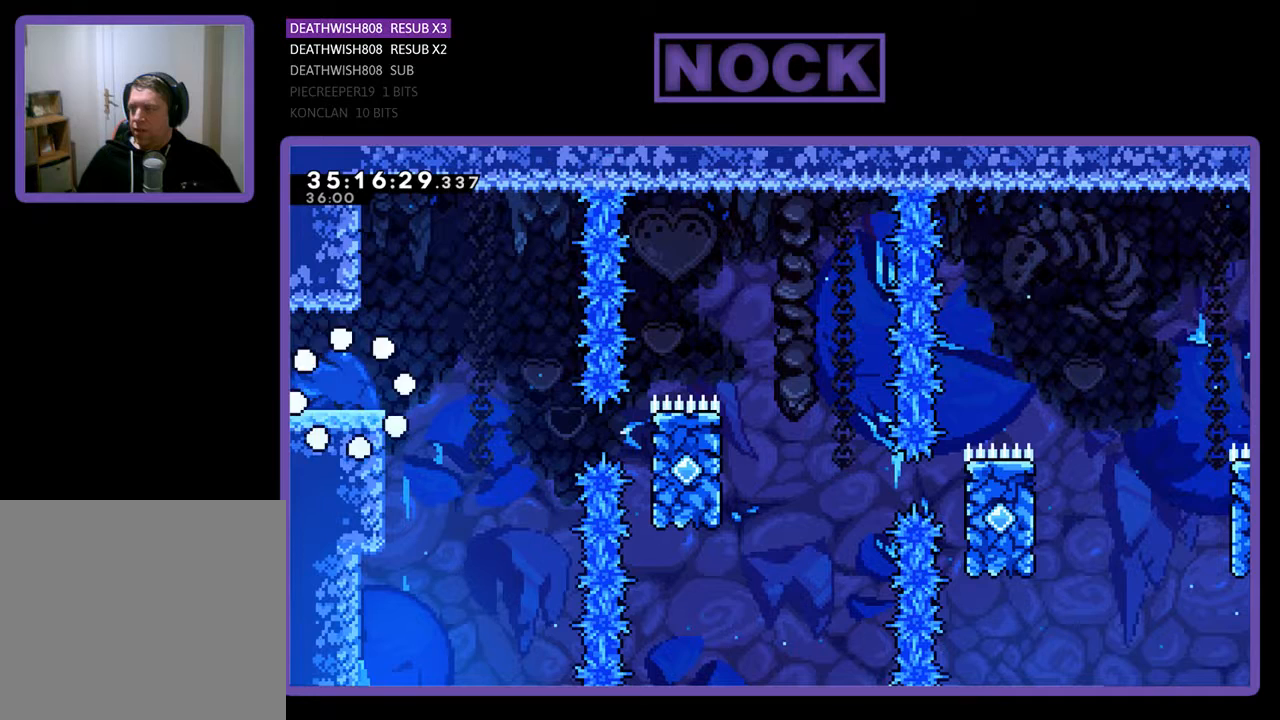
{"buttons": [], "events": []}
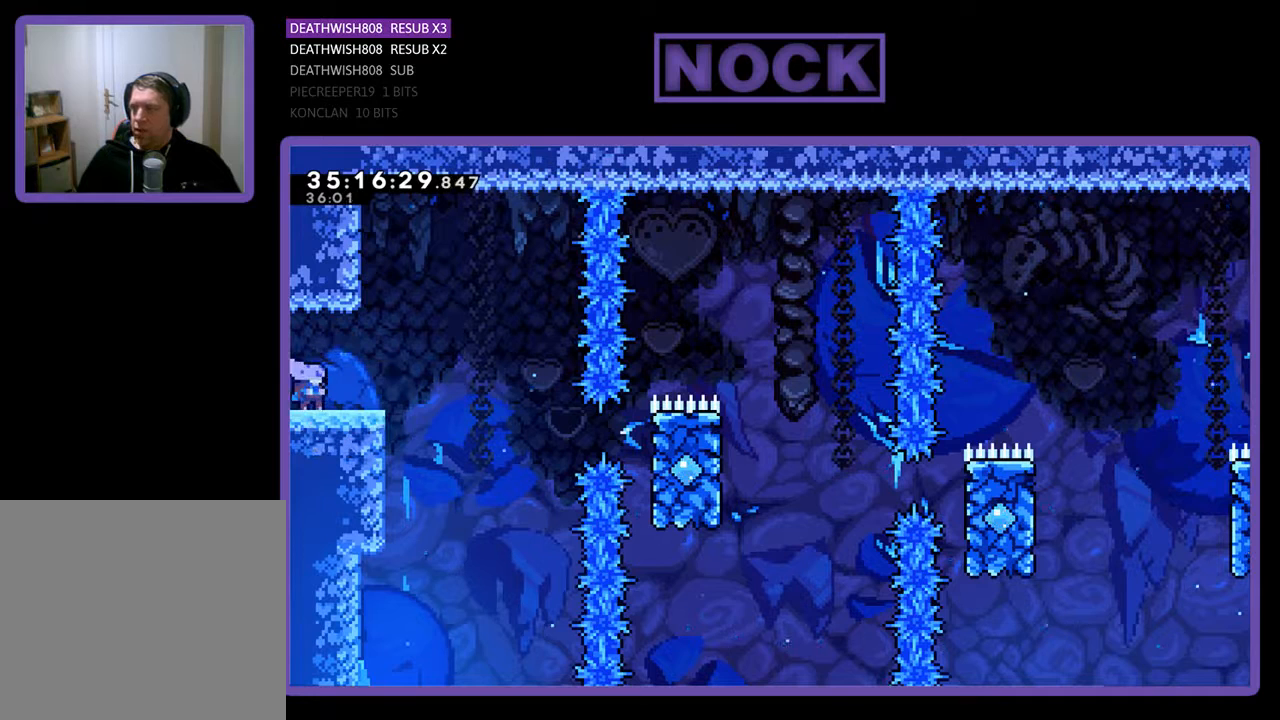
{"buttons": [], "events": []}
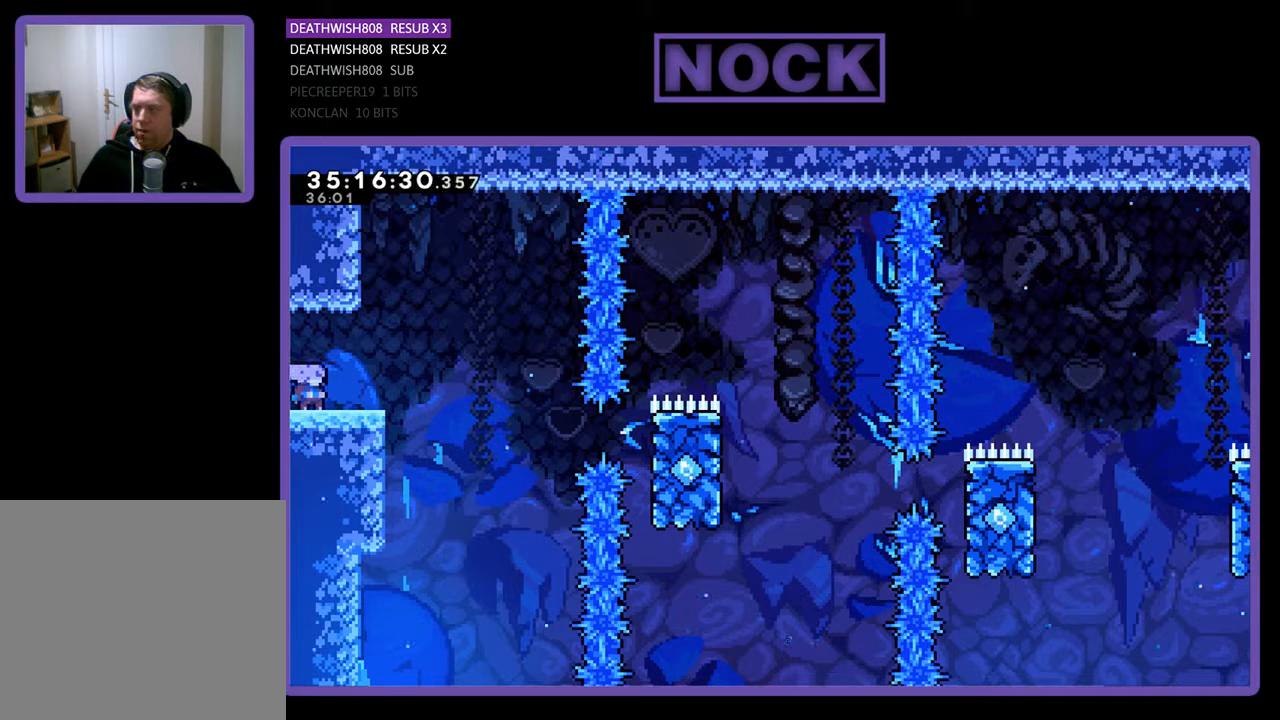
{"buttons": [], "events": []}
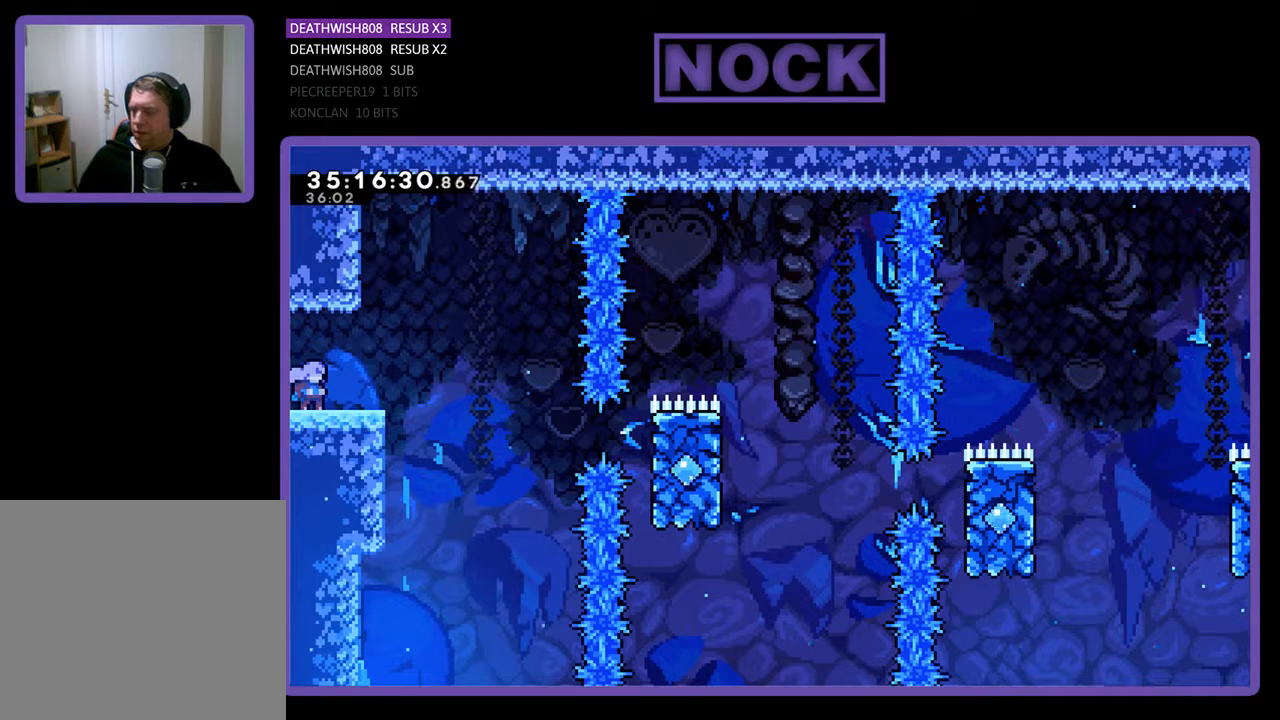
{"buttons": [], "events": []}
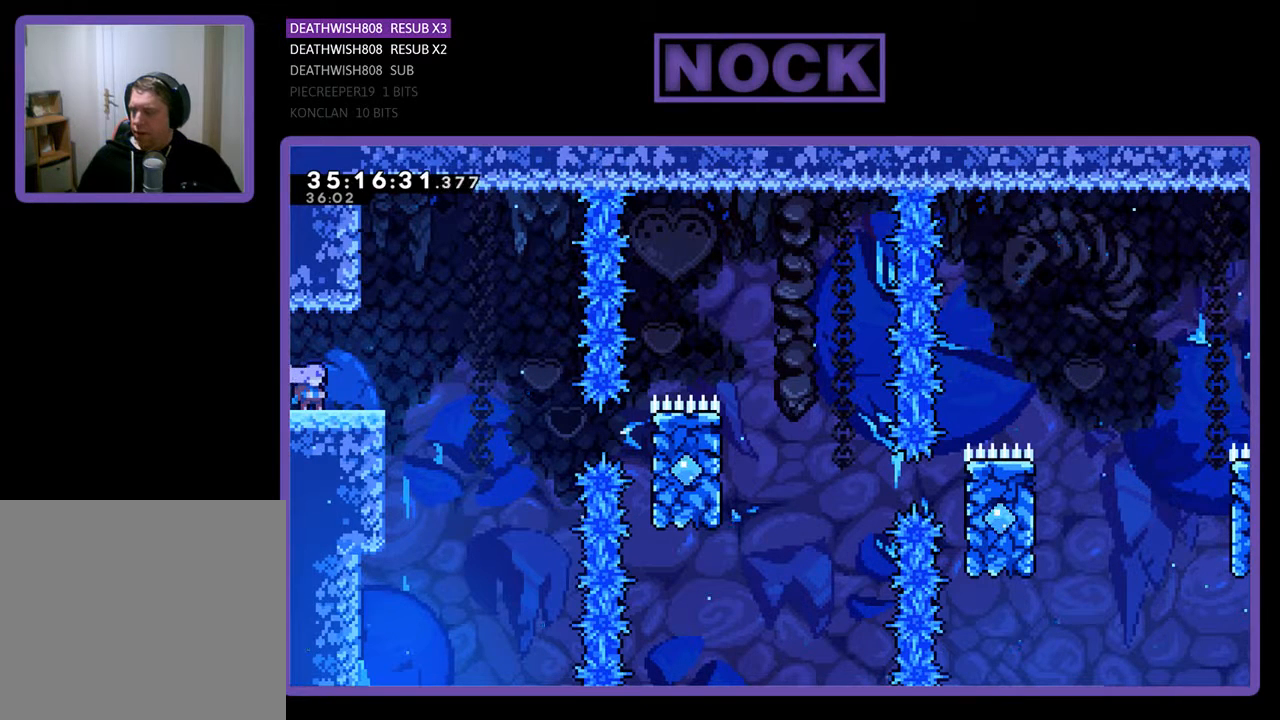
{"buttons": [], "events": []}
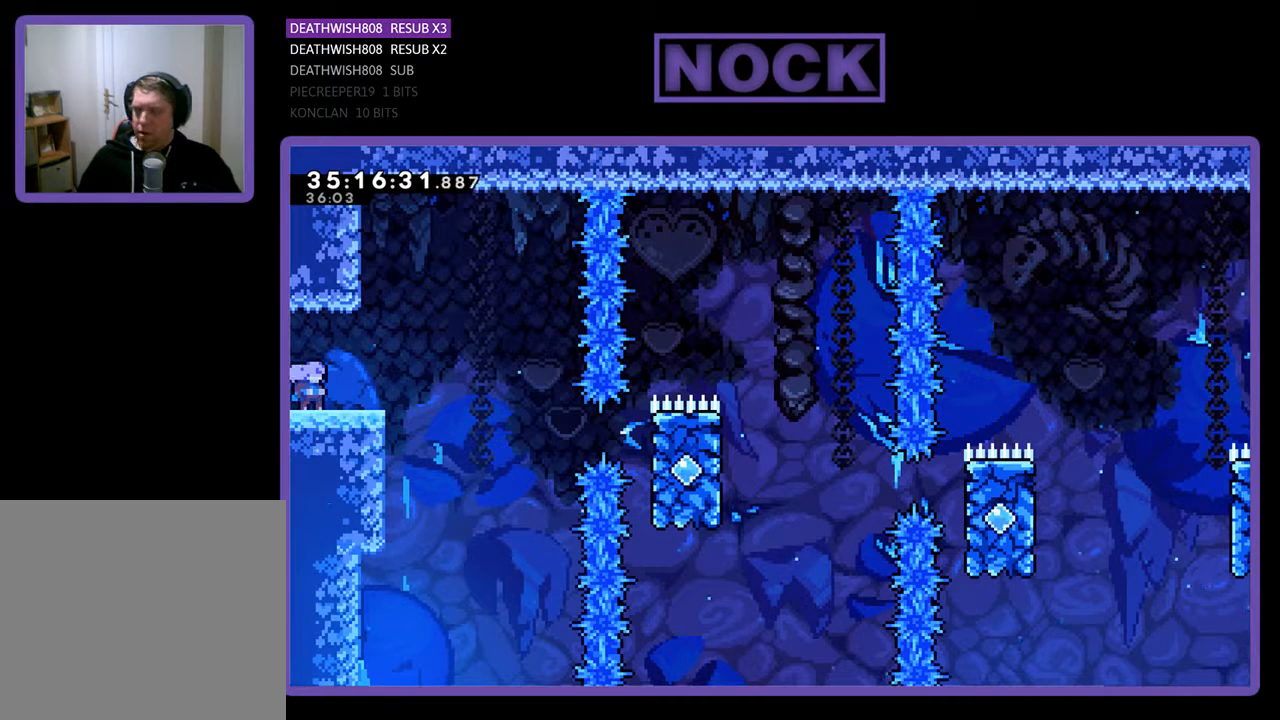
{"buttons": [], "events": []}
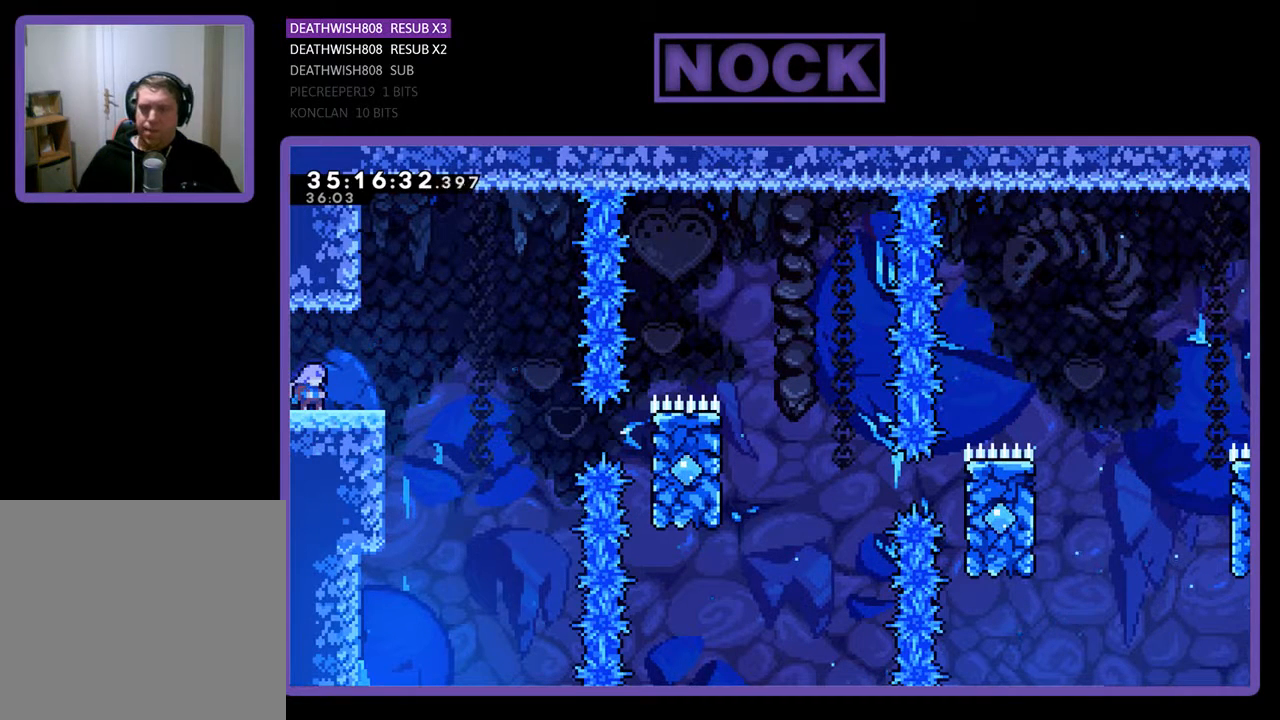
{"buttons": [], "events": []}
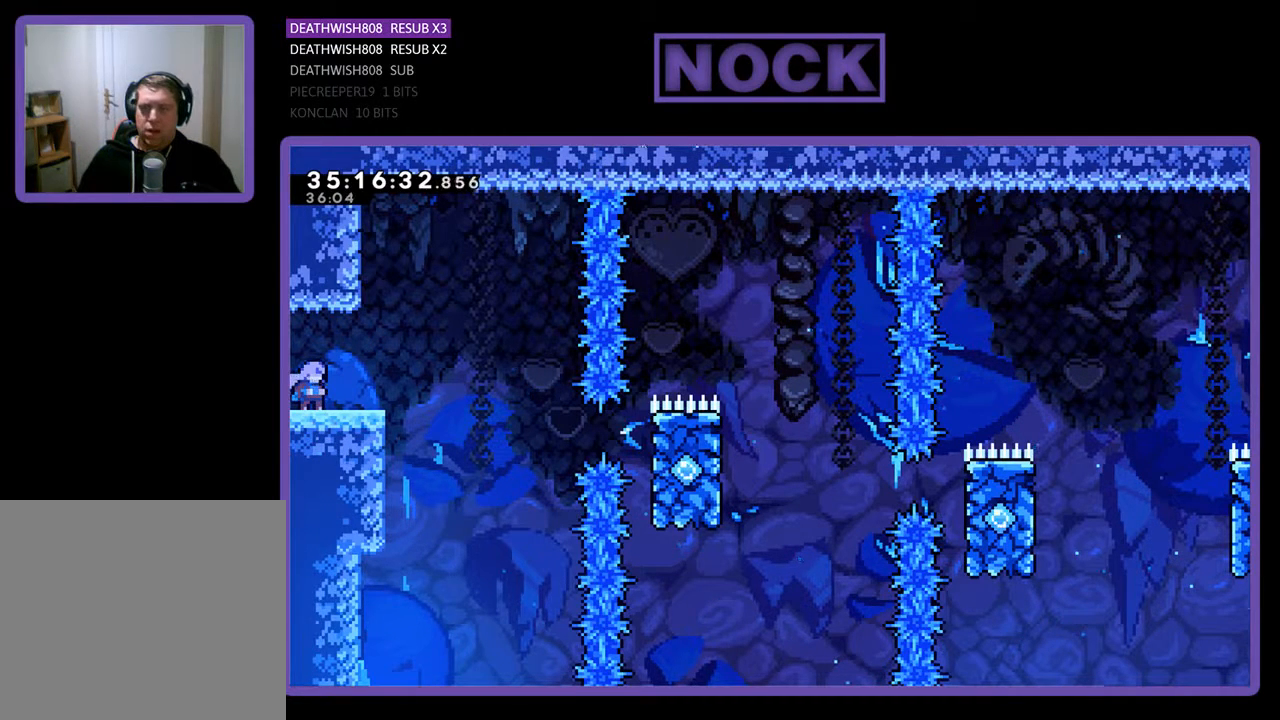
{"buttons": [], "events": []}
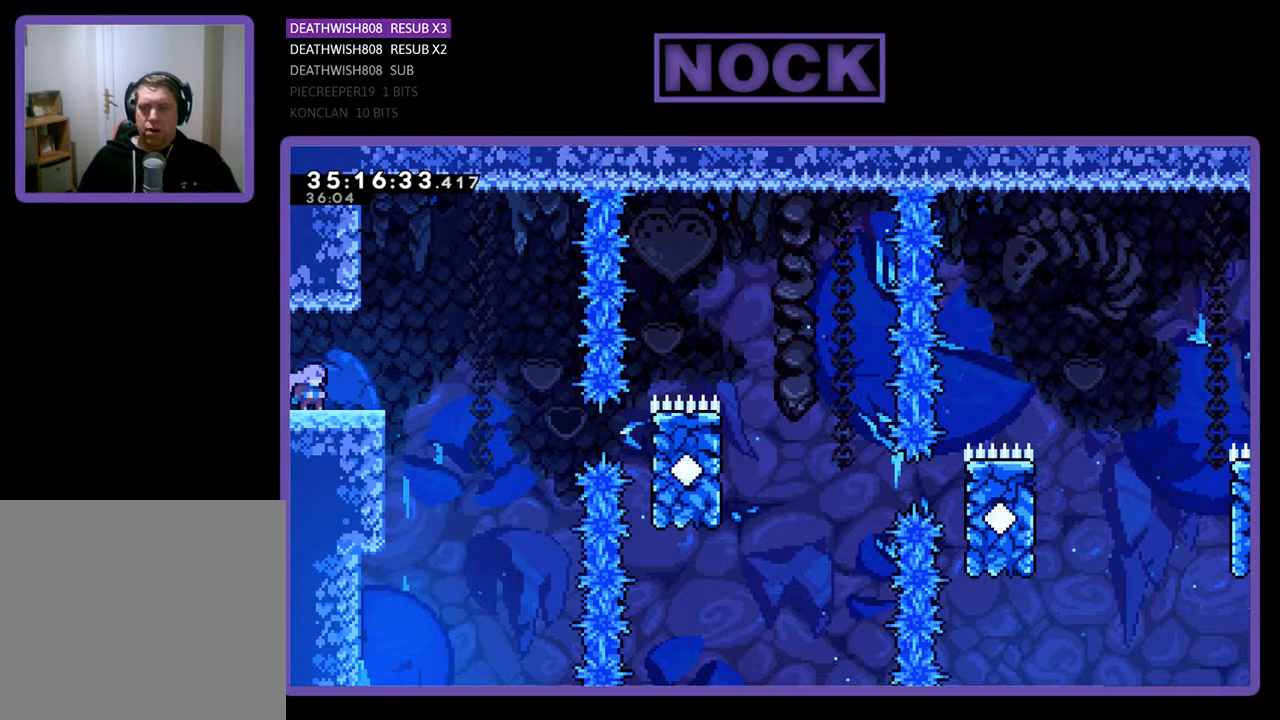
{"buttons": ["CROSS", "R2", "DPAD_RIGHT"], "events": [[200, "DPAD_RIGHT", "down"], [300, "R2", "down"], [467, "CROSS", "down"]]}
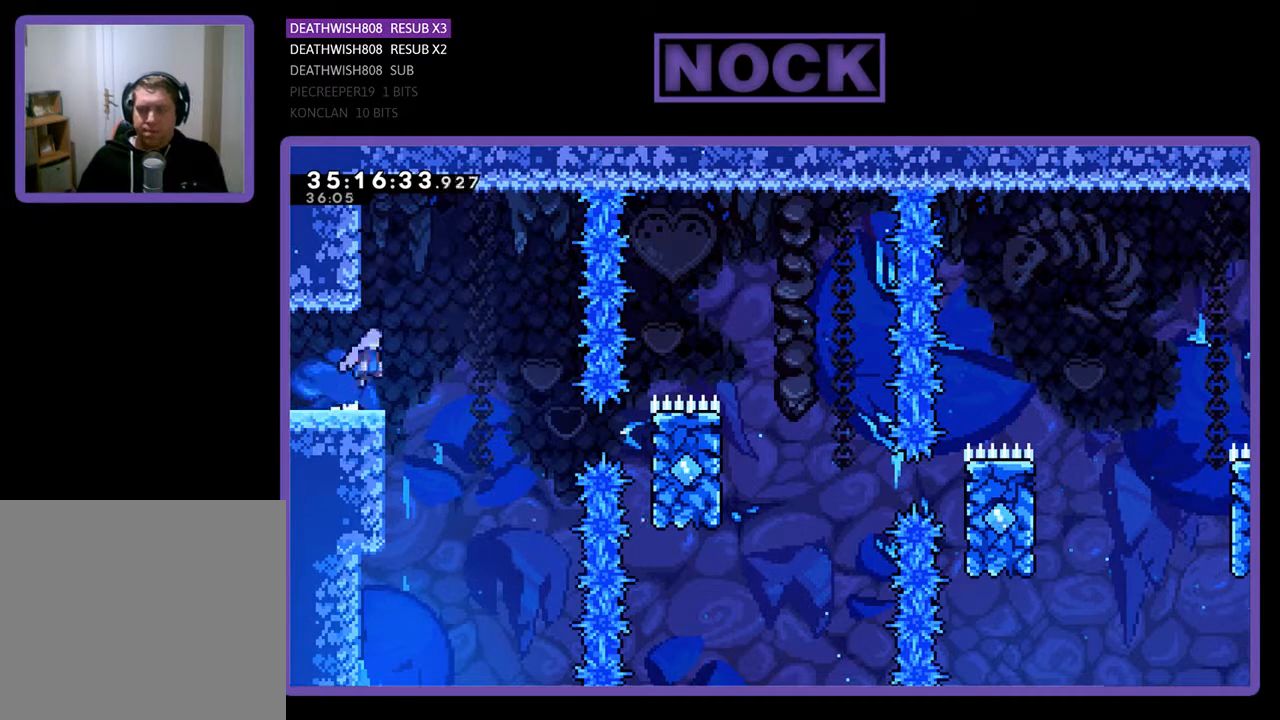
{"buttons": ["R2", "DPAD_RIGHT"], "events": [[100, "CROSS", "up"], [200, "DPAD_RIGHT", "up"], [267, "DPAD_RIGHT", "down"]]}
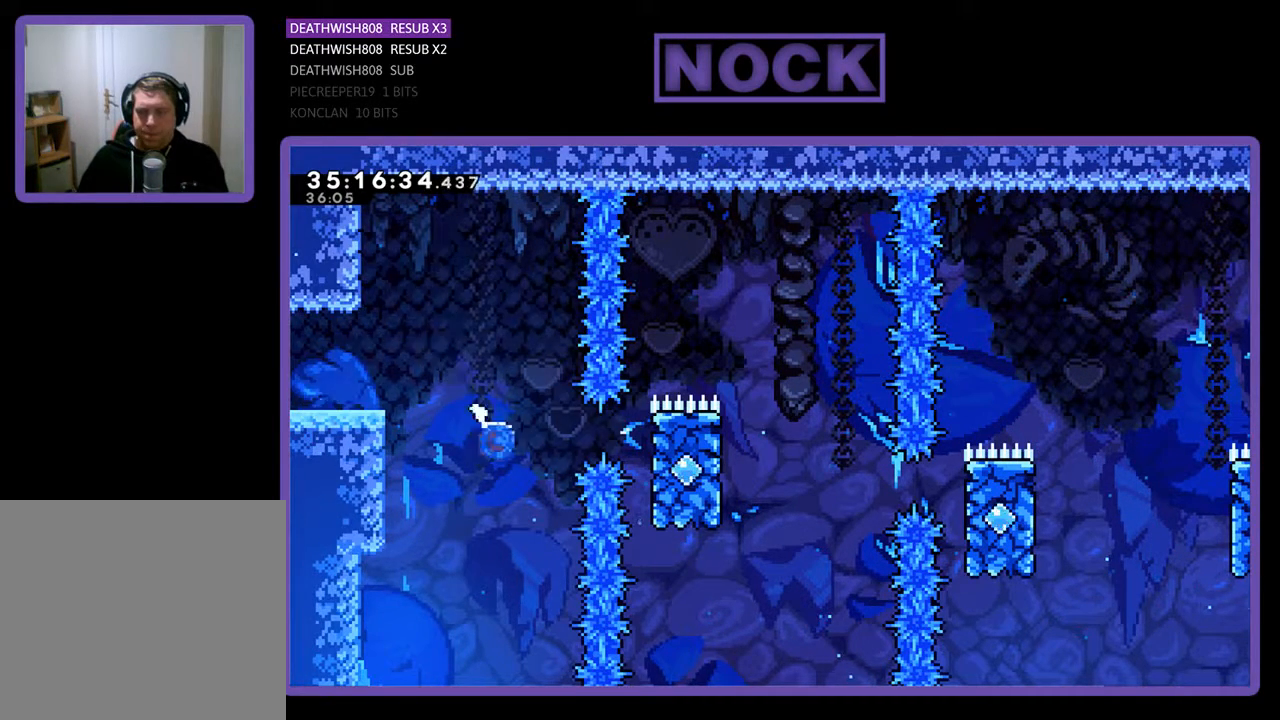
{"buttons": ["R2", "DPAD_UP", "DPAD_RIGHT"], "events": [[33, "CIRCLE", "down"], [200, "CIRCLE", "up"], [367, "DPAD_UP", "down"]]}
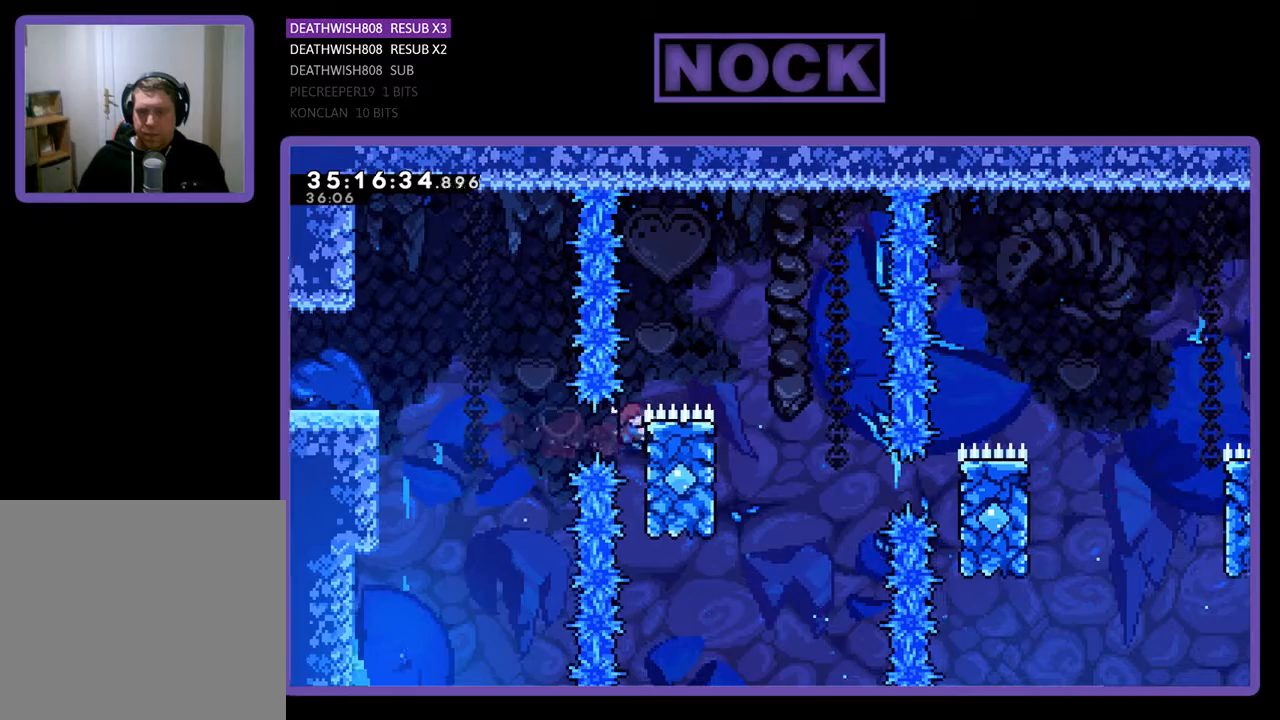
{"buttons": ["R2", "DPAD_RIGHT"], "events": [[133, "CROSS", "down"], [267, "DPAD_UP", "up"], [400, "CROSS", "up"]]}
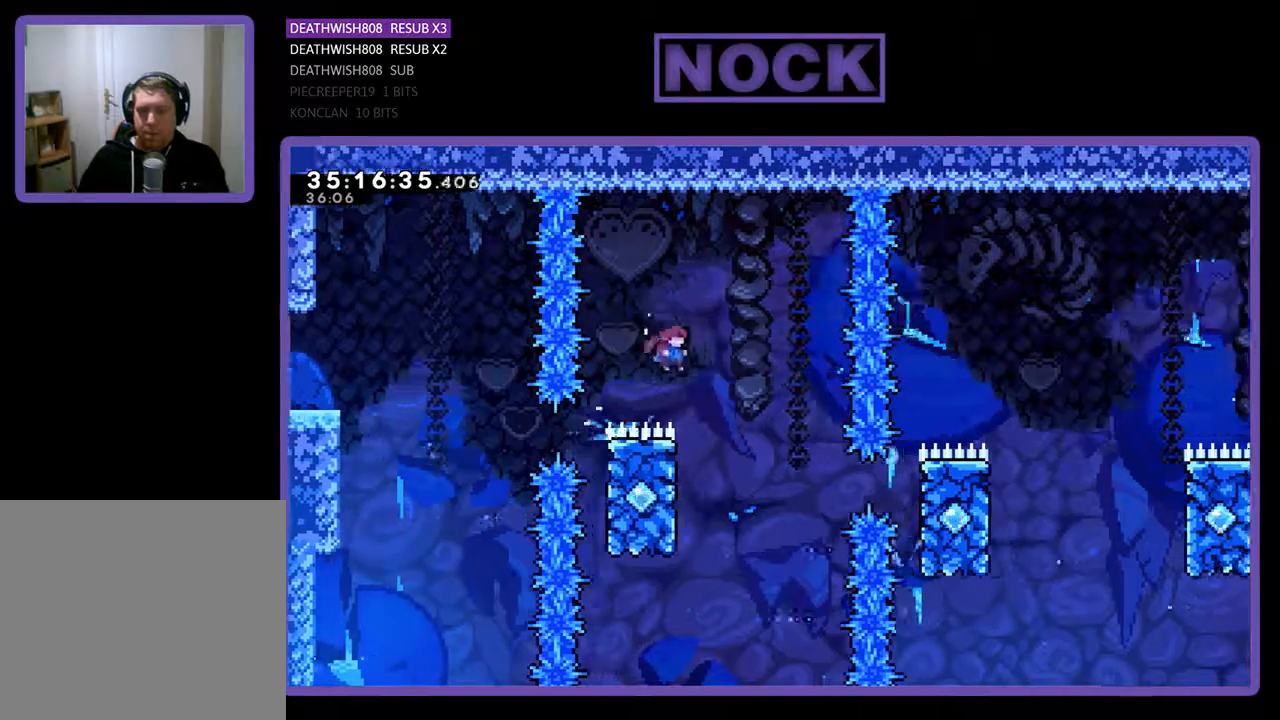
{"buttons": ["CROSS", "R2", "DPAD_UP", "DPAD_RIGHT"], "events": [[67, "DPAD_UP", "down"], [100, "DPAD_RIGHT", "up"], [100, "DPAD_UP", "up"], [167, "DPAD_LEFT", "down"], [267, "DPAD_UP", "down"], [500, "CROSS", "down"], [500, "DPAD_LEFT", "up"], [500, "DPAD_RIGHT", "down"]]}
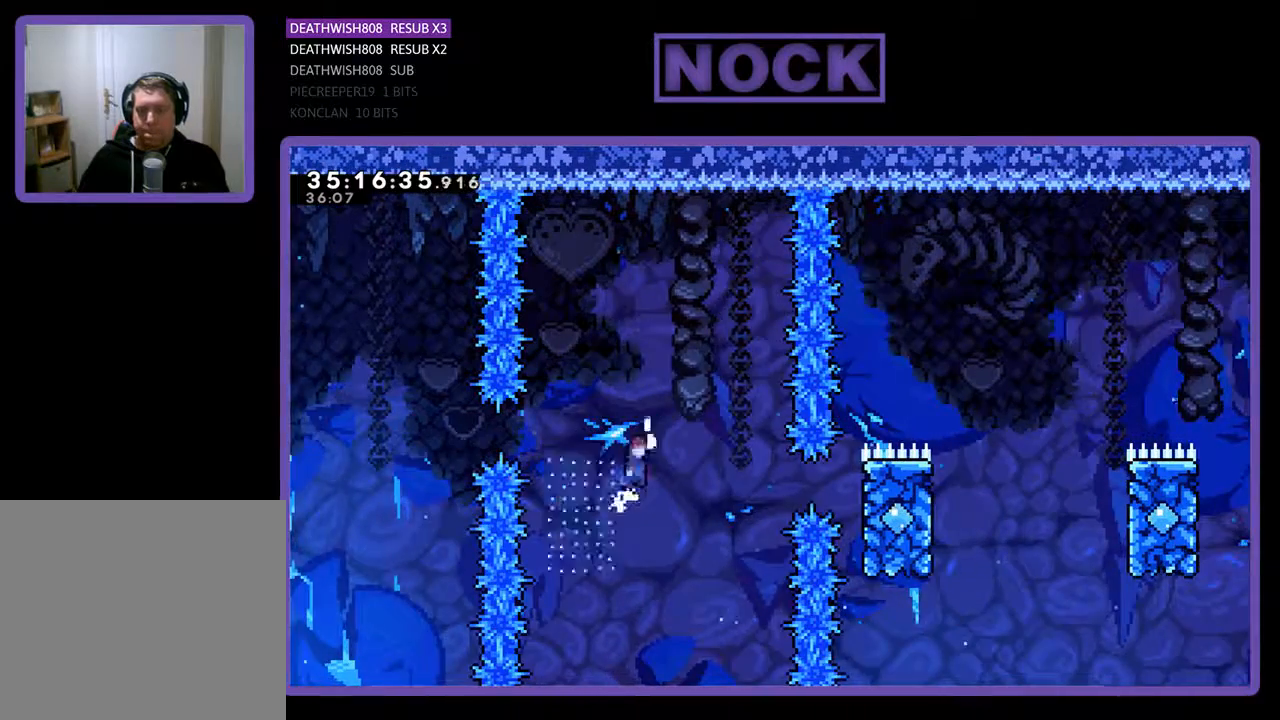
{"buttons": ["R2", "DPAD_RIGHT"], "events": [[167, "DPAD_UP", "up"], [300, "CROSS", "up"]]}